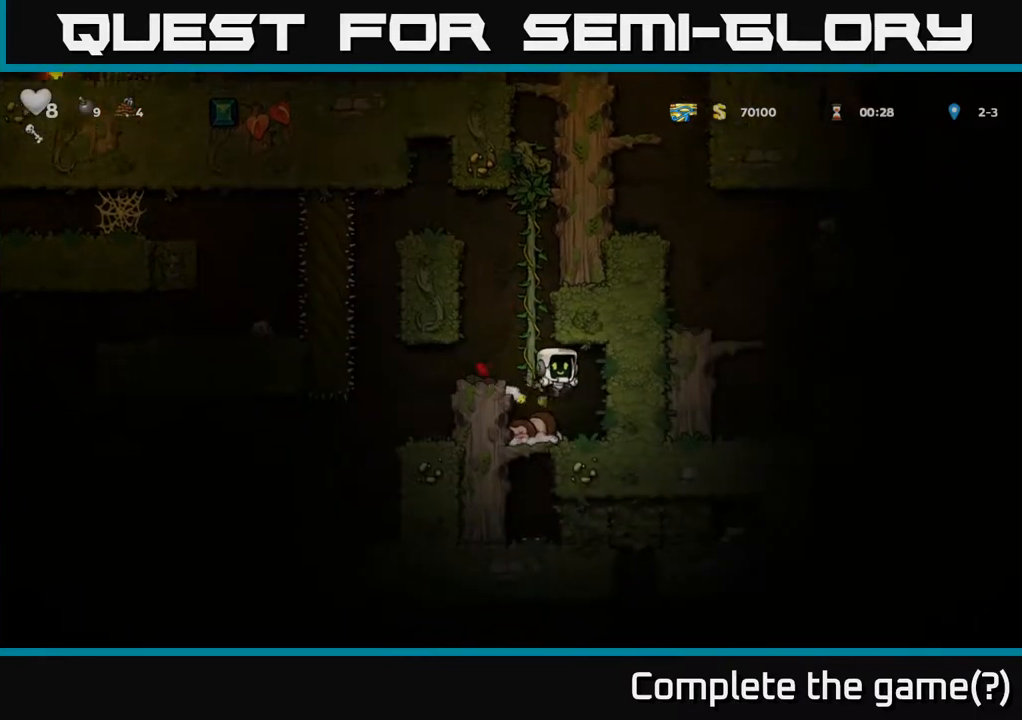
Gameplay with a controller (Xbox layout); each line is a JSON object with the inputs held at the frame after it. "events" lists button and stick changes between this image and that frame as [ms after this image, input, new state], when the widget could be followed in between.
{"buttons": [], "left_stick": "center", "right_stick": "center", "events": [[233, "DPAD_LEFT", "down"], [333, "DPAD_DOWN", "down"], [367, "DPAD_LEFT", "up"], [400, "X", "down"], [483, "DPAD_DOWN", "up"], [483, "X", "up"]]}
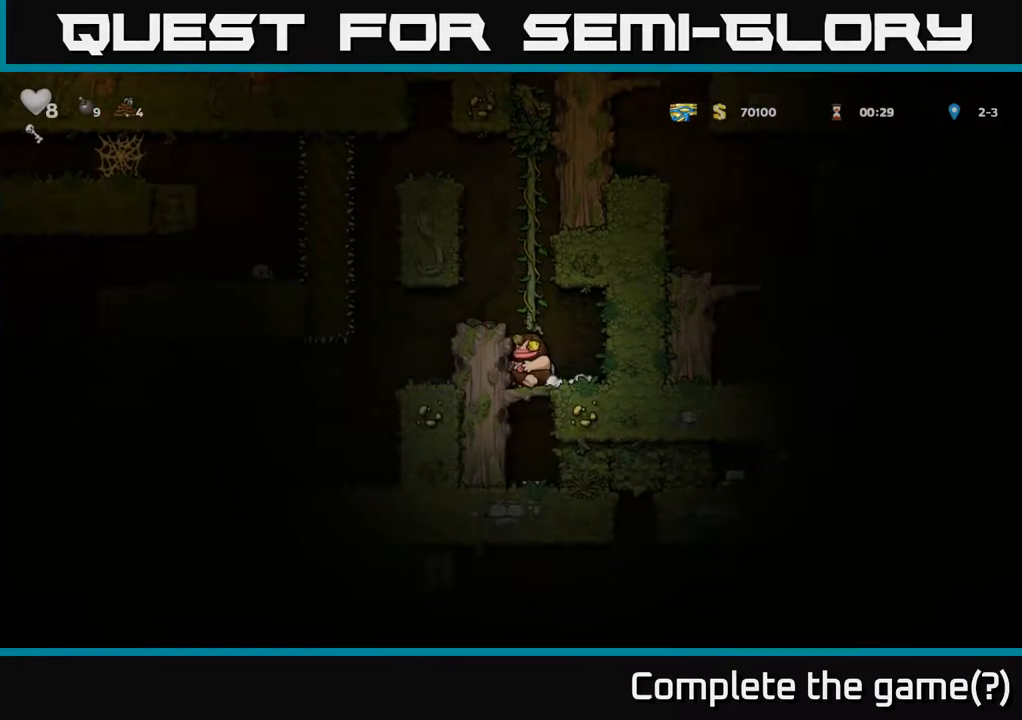
{"buttons": ["A", "DPAD_UP"], "left_stick": "center", "right_stick": "center", "events": [[100, "A", "down"], [100, "DPAD_UP", "down"], [267, "A", "up"], [367, "A", "down"]]}
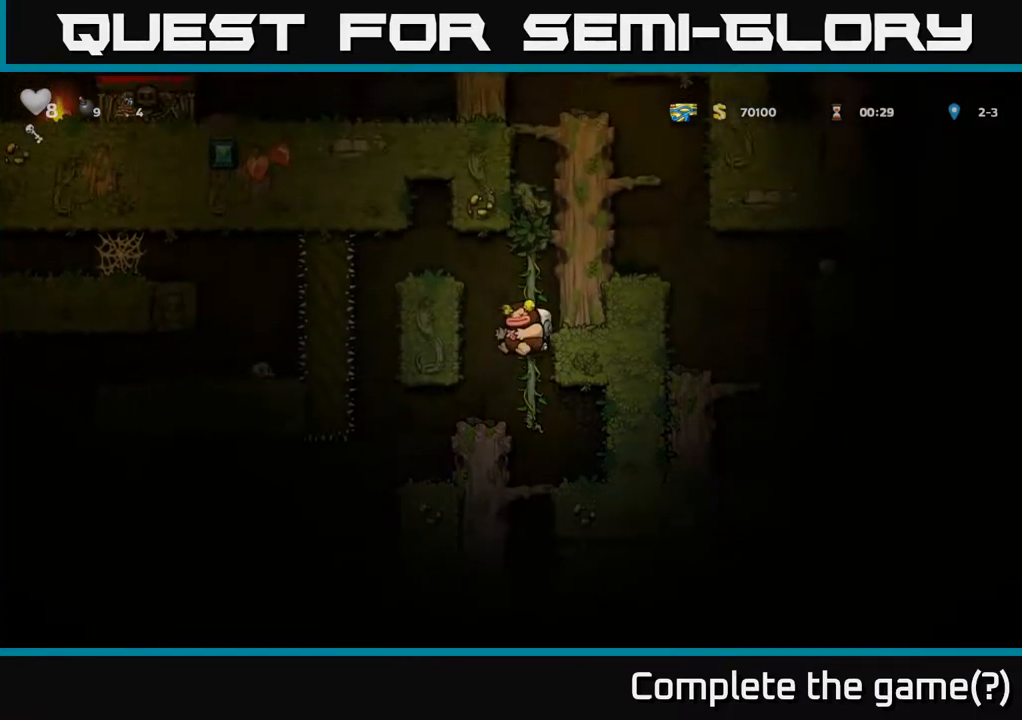
{"buttons": ["A", "DPAD_UP"], "left_stick": "center", "right_stick": "center", "events": [[50, "A", "up"], [167, "A", "down"], [350, "A", "up"], [500, "A", "down"]]}
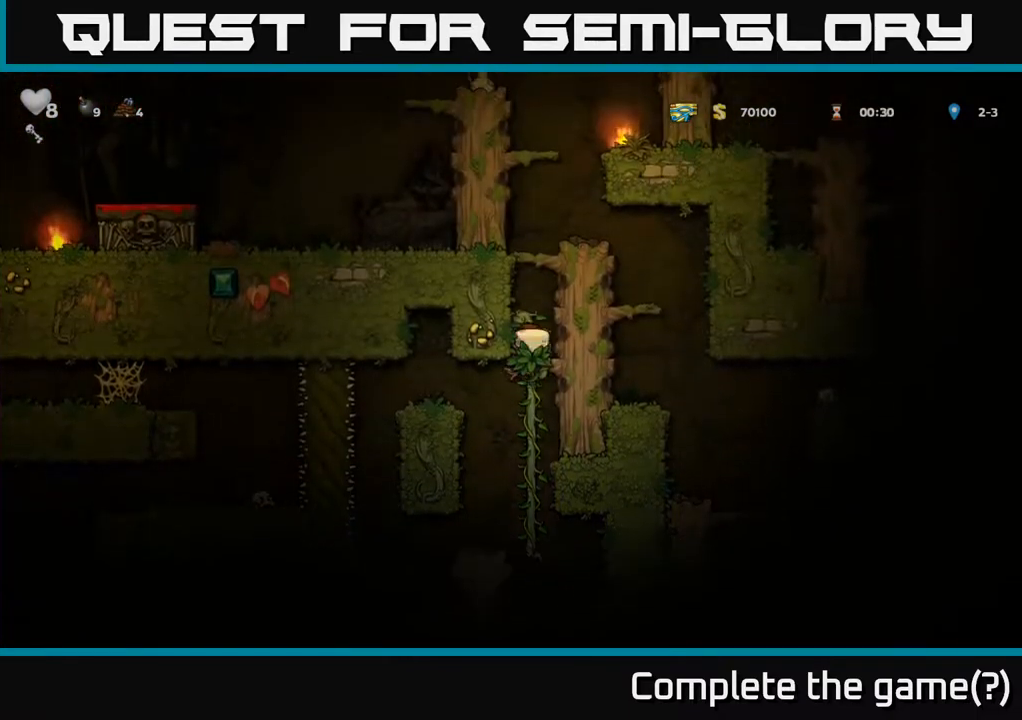
{"buttons": ["DPAD_LEFT"], "left_stick": "center", "right_stick": "center", "events": [[117, "DPAD_RIGHT", "down"], [117, "DPAD_UP", "up"], [217, "A", "up"], [317, "A", "down"], [367, "DPAD_RIGHT", "up"], [400, "DPAD_LEFT", "down"], [500, "A", "up"]]}
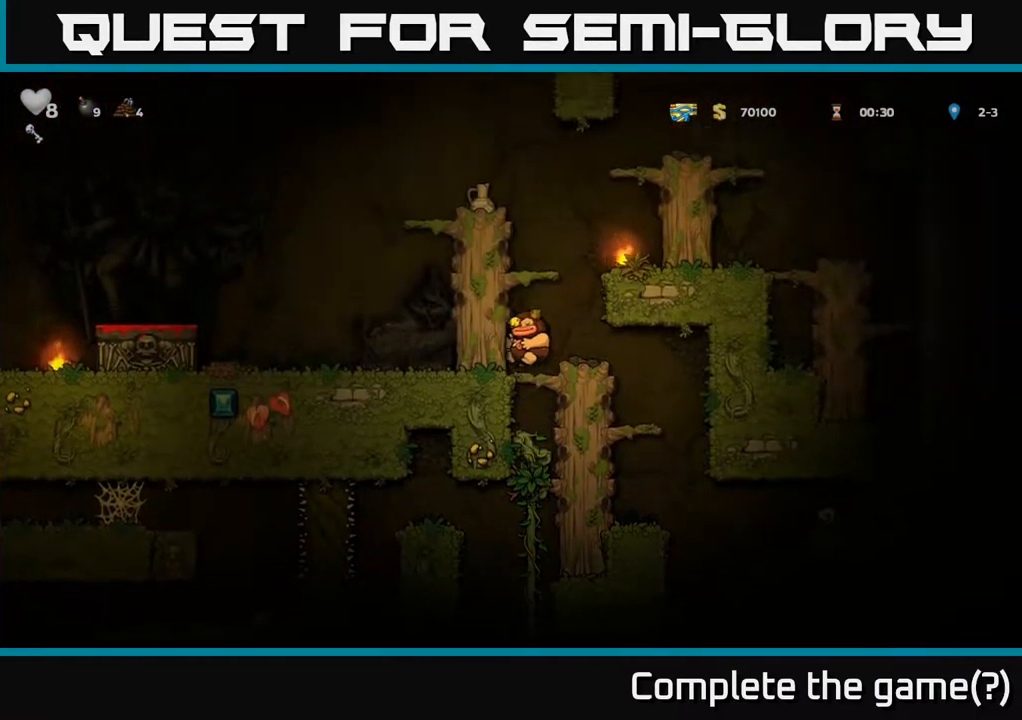
{"buttons": ["A", "DPAD_LEFT"], "left_stick": "center", "right_stick": "center", "events": [[117, "A", "down"], [283, "A", "up"], [417, "A", "down"]]}
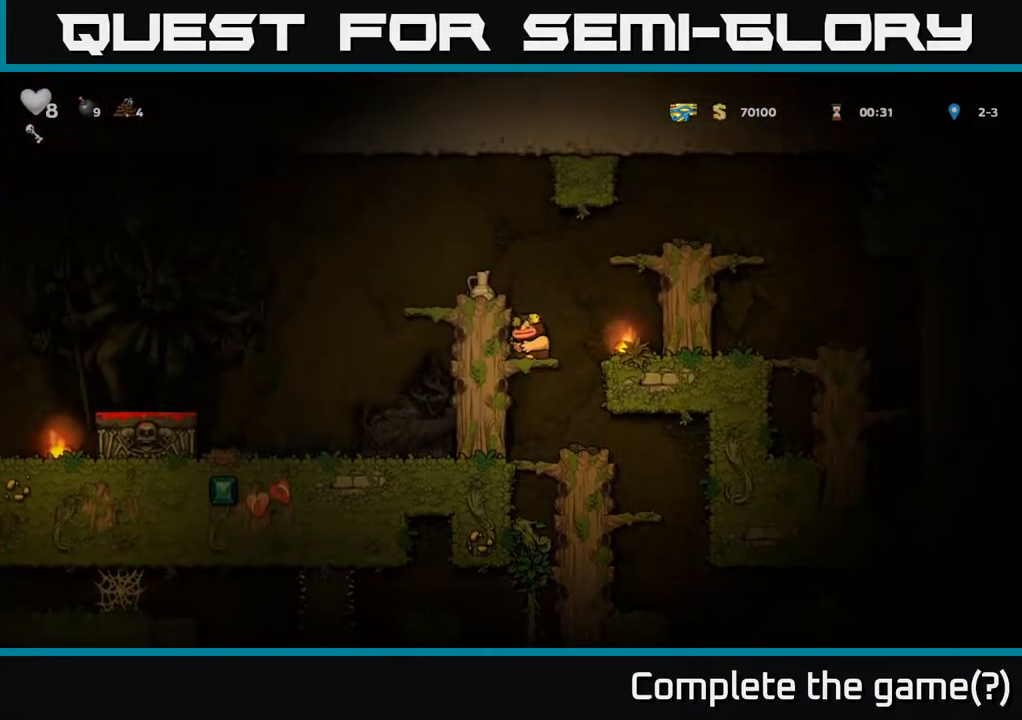
{"buttons": ["DPAD_LEFT"], "left_stick": "center", "right_stick": "center", "events": [[67, "A", "up"], [250, "A", "down"], [367, "A", "up"]]}
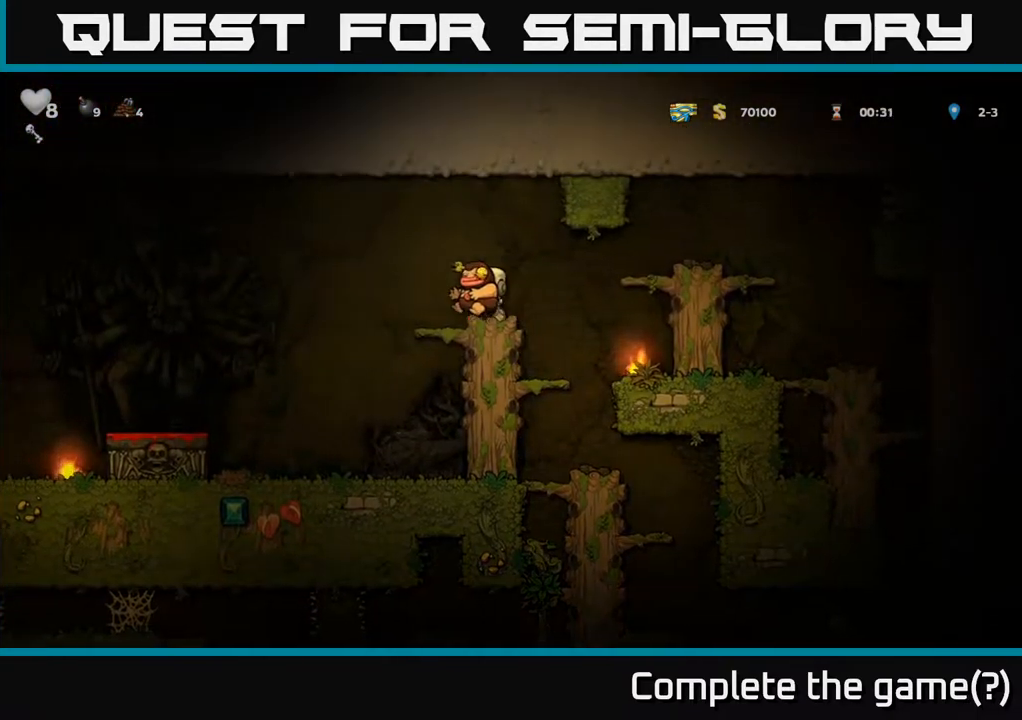
{"buttons": ["DPAD_LEFT"], "left_stick": "center", "right_stick": "center", "events": [[100, "A", "down"], [233, "A", "up"]]}
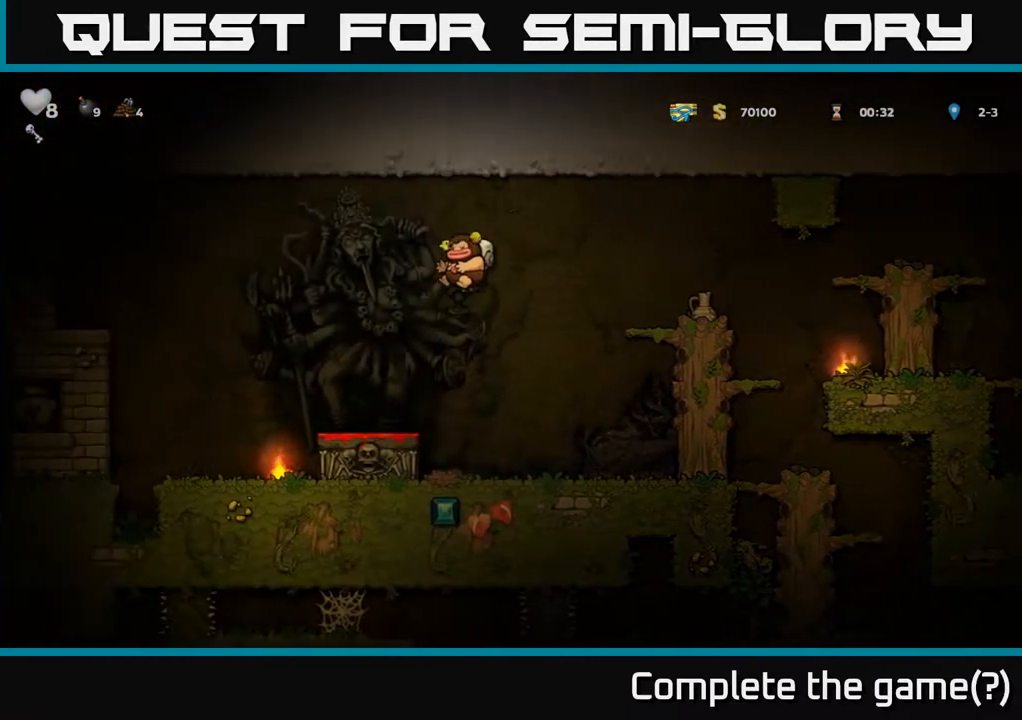
{"buttons": ["DPAD_RIGHT"], "left_stick": "center", "right_stick": "center", "events": [[33, "DPAD_DOWN", "down"], [50, "DPAD_LEFT", "up"], [333, "X", "down"], [433, "X", "up"], [467, "DPAD_DOWN", "up"], [500, "DPAD_RIGHT", "down"]]}
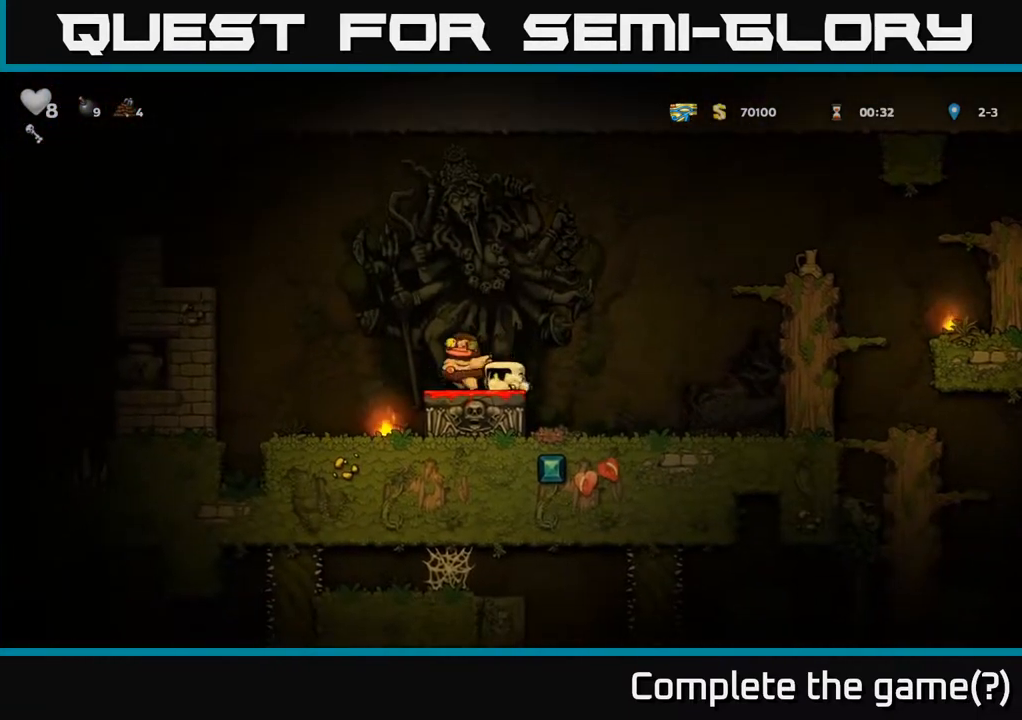
{"buttons": [], "left_stick": "center", "right_stick": "center", "events": [[33, "A", "down"], [167, "A", "up"], [183, "DPAD_RIGHT", "up"]]}
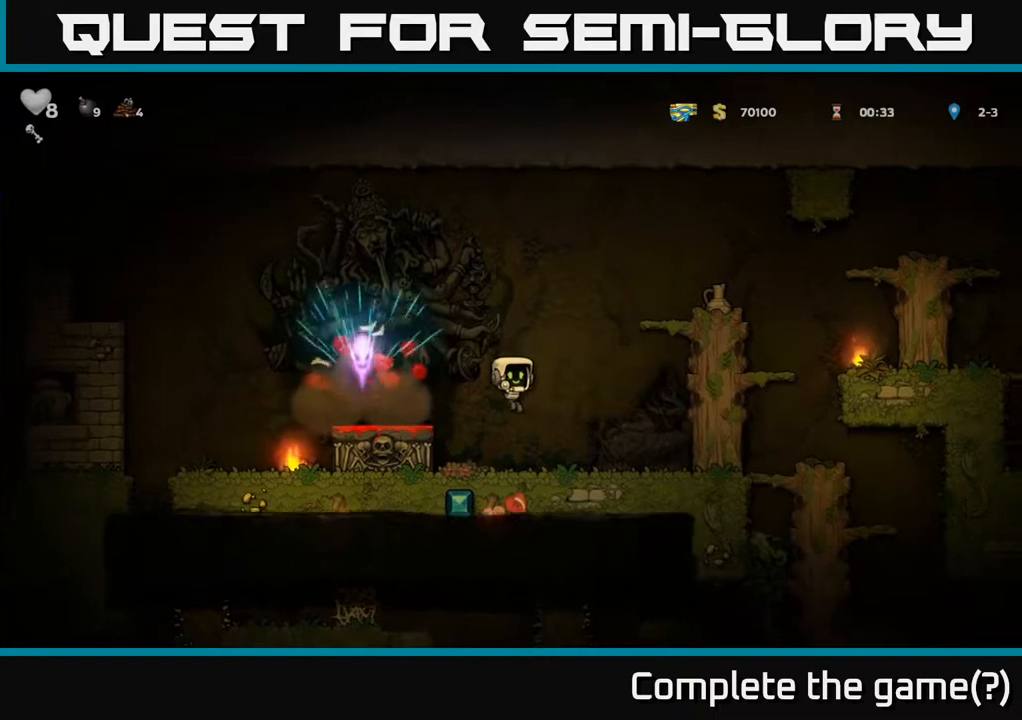
{"buttons": ["DPAD_LEFT"], "left_stick": "center", "right_stick": "center", "events": [[250, "DPAD_LEFT", "down"], [283, "A", "down"], [417, "A", "up"]]}
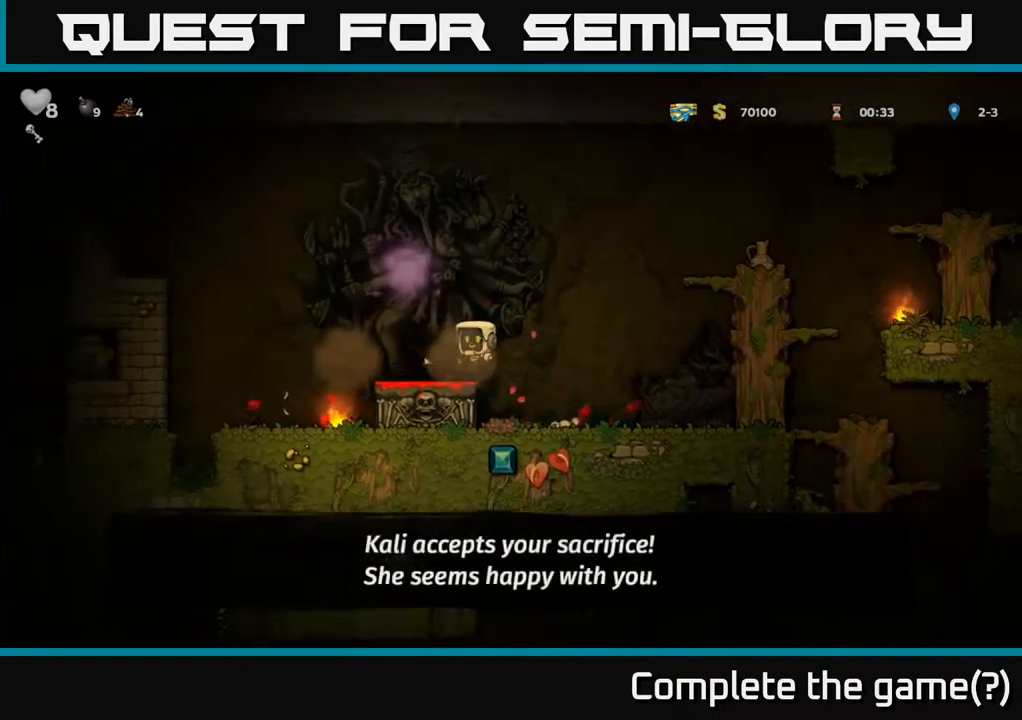
{"buttons": ["DPAD_LEFT"], "left_stick": "center", "right_stick": "center", "events": [[67, "DPAD_LEFT", "up"], [283, "DPAD_RIGHT", "down"], [317, "DPAD_RIGHT", "up"], [400, "DPAD_LEFT", "down"]]}
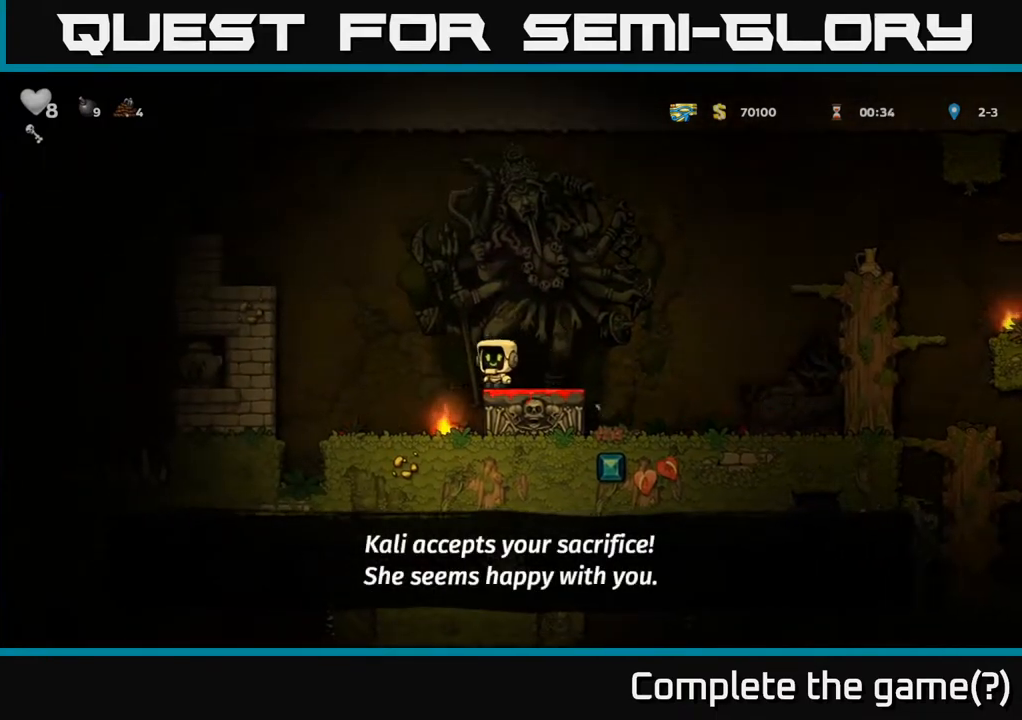
{"buttons": ["A", "DPAD_RIGHT"], "left_stick": "center", "right_stick": "center", "events": [[83, "DPAD_LEFT", "up"], [250, "DPAD_RIGHT", "down"], [450, "A", "down"]]}
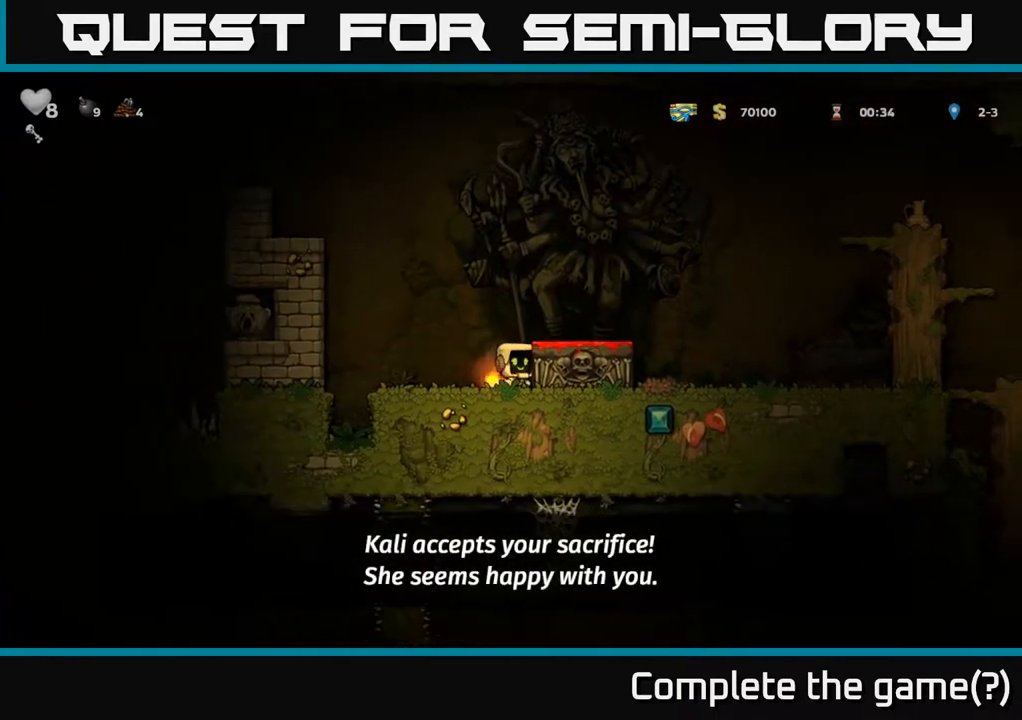
{"buttons": [], "left_stick": "center", "right_stick": "center", "events": [[100, "A", "up"], [150, "DPAD_RIGHT", "up"], [283, "DPAD_LEFT", "down"], [450, "DPAD_LEFT", "up"]]}
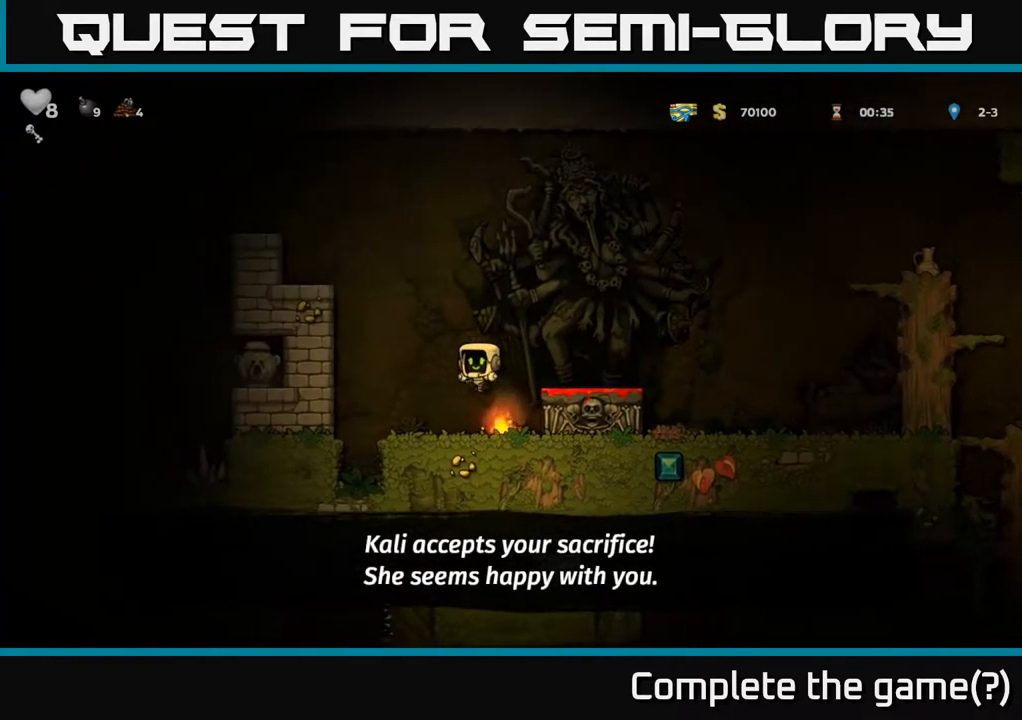
{"buttons": ["A", "DPAD_RIGHT"], "left_stick": "center", "right_stick": "center", "events": [[67, "DPAD_RIGHT", "down"], [183, "DPAD_RIGHT", "up"], [200, "DPAD_DOWN", "down"], [267, "X", "down"], [350, "DPAD_DOWN", "up"], [367, "A", "down"], [383, "X", "up"], [400, "DPAD_RIGHT", "down"]]}
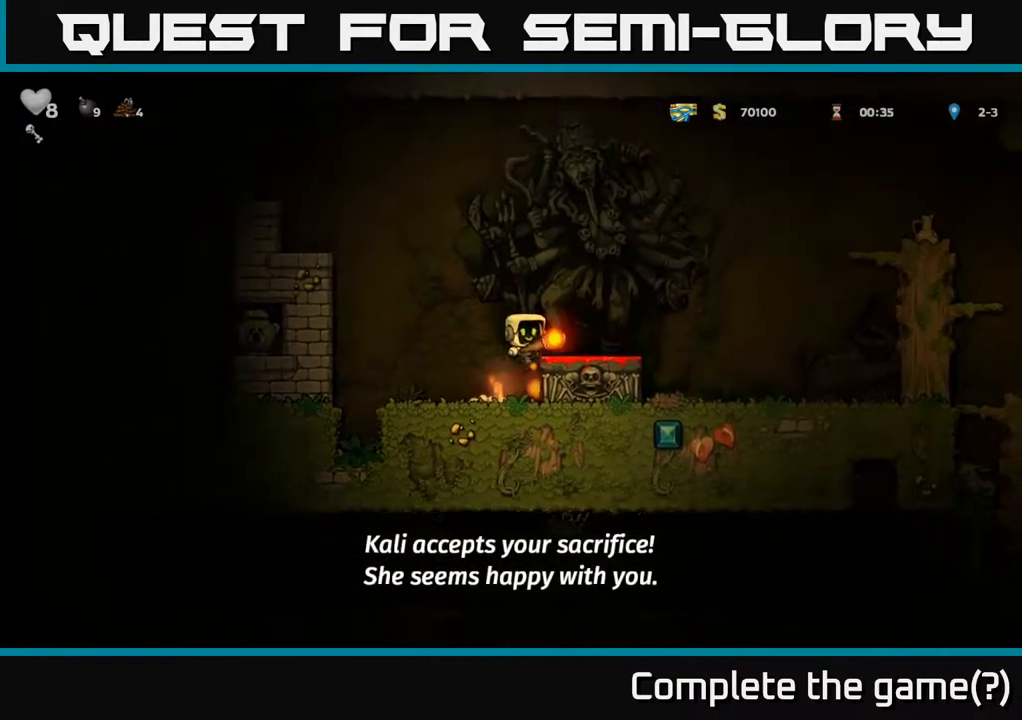
{"buttons": ["A", "DPAD_LEFT"], "left_stick": "center", "right_stick": "center", "events": [[17, "A", "up"], [350, "A", "down"], [400, "DPAD_RIGHT", "up"], [450, "DPAD_LEFT", "down"]]}
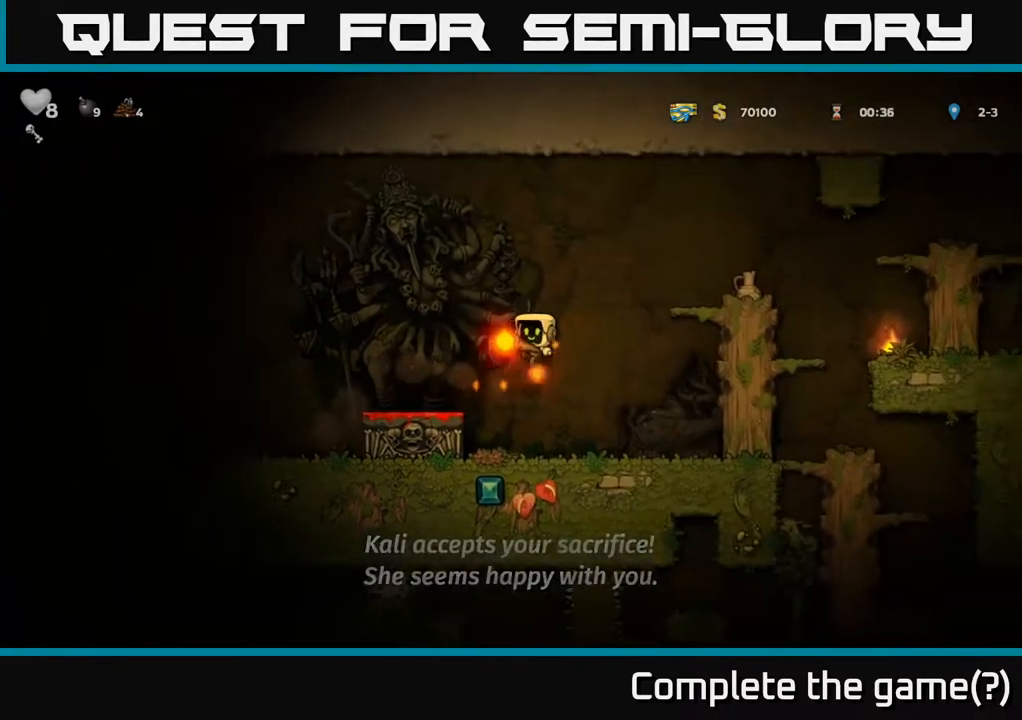
{"buttons": ["DPAD_RIGHT"], "left_stick": "center", "right_stick": "center", "events": [[150, "A", "up"], [300, "DPAD_LEFT", "up"], [333, "DPAD_RIGHT", "down"]]}
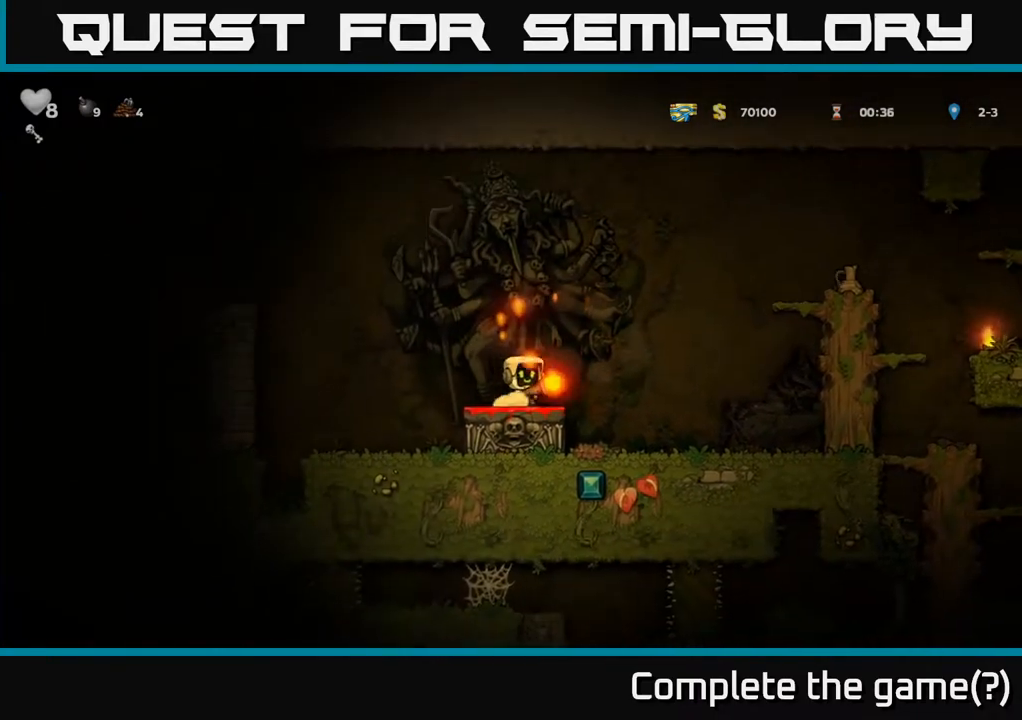
{"buttons": ["DPAD_RIGHT"], "left_stick": "center", "right_stick": "center", "events": [[50, "A", "down"], [450, "A", "up"]]}
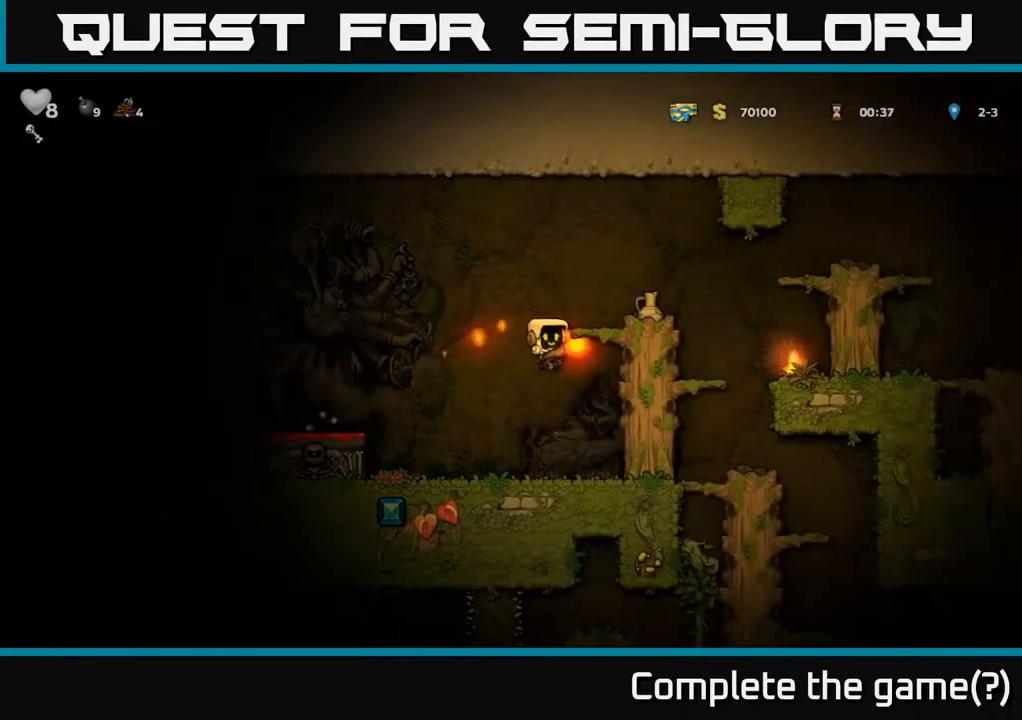
{"buttons": ["A", "DPAD_RIGHT"], "left_stick": "center", "right_stick": "center", "events": [[100, "A", "down"], [267, "A", "up"], [400, "A", "down"]]}
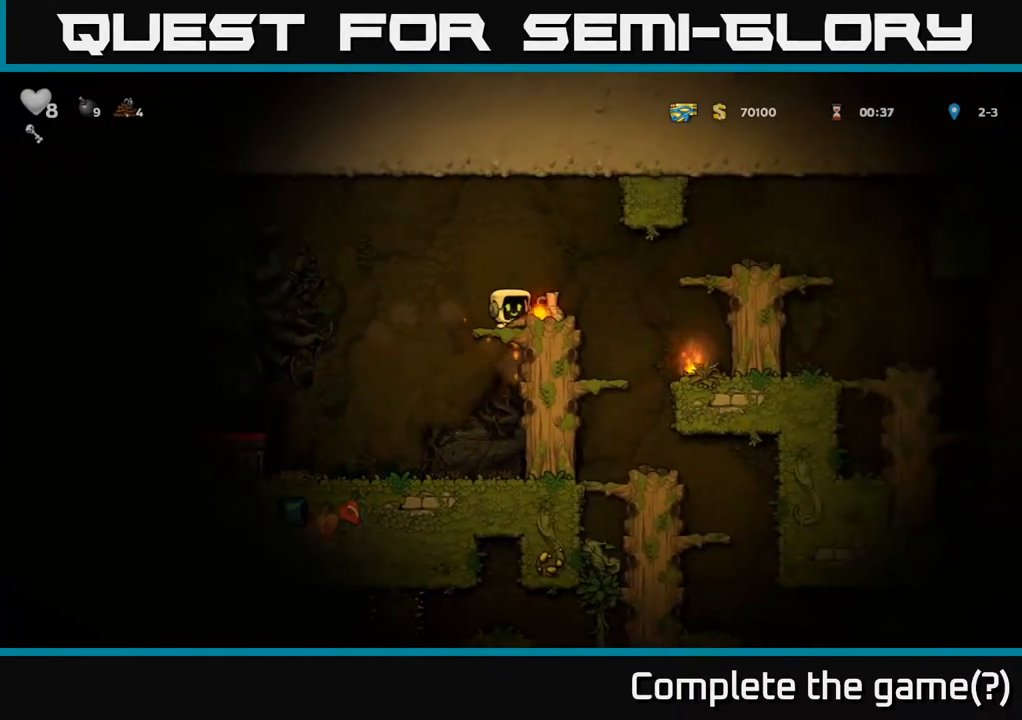
{"buttons": [], "left_stick": "center", "right_stick": "center", "events": [[117, "A", "up"], [250, "DPAD_RIGHT", "up"]]}
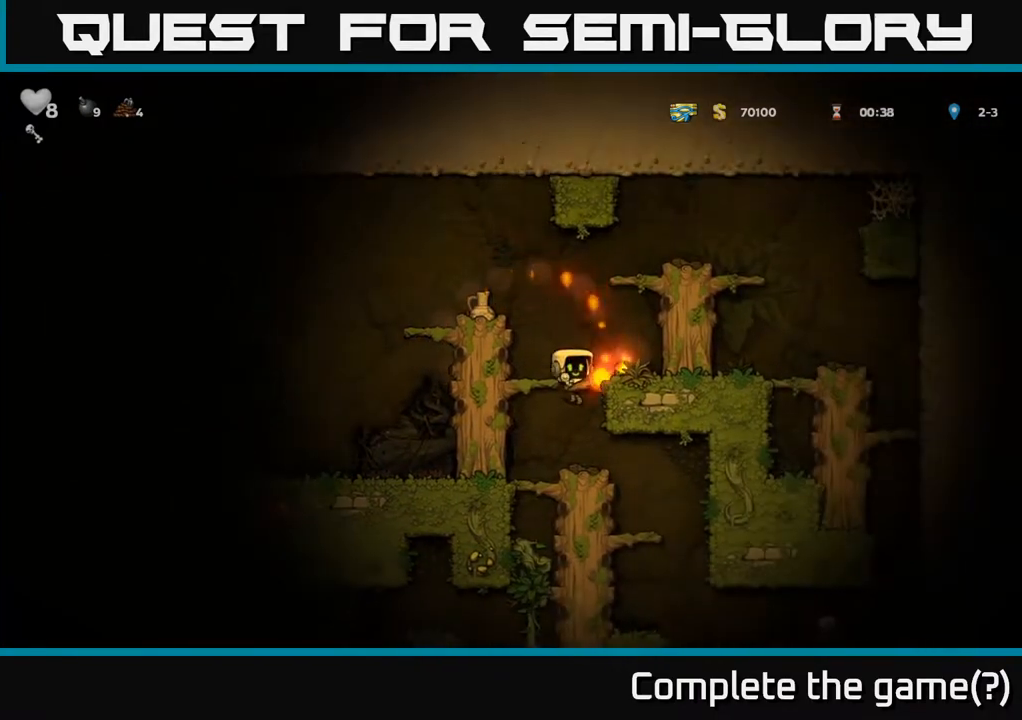
{"buttons": [], "left_stick": "center", "right_stick": "center", "events": [[100, "DPAD_DOWN", "down"], [233, "A", "down"], [317, "A", "up"], [417, "DPAD_DOWN", "up"]]}
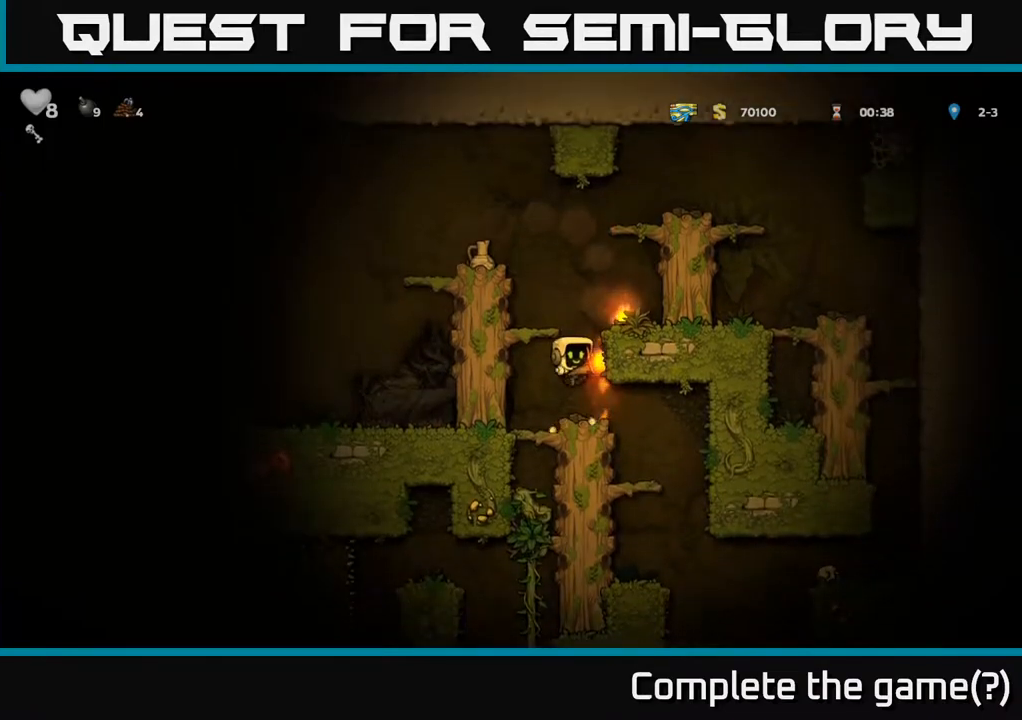
{"buttons": ["DPAD_LEFT"], "left_stick": "center", "right_stick": "center", "events": [[117, "DPAD_RIGHT", "down"], [317, "DPAD_RIGHT", "up"], [450, "DPAD_LEFT", "down"]]}
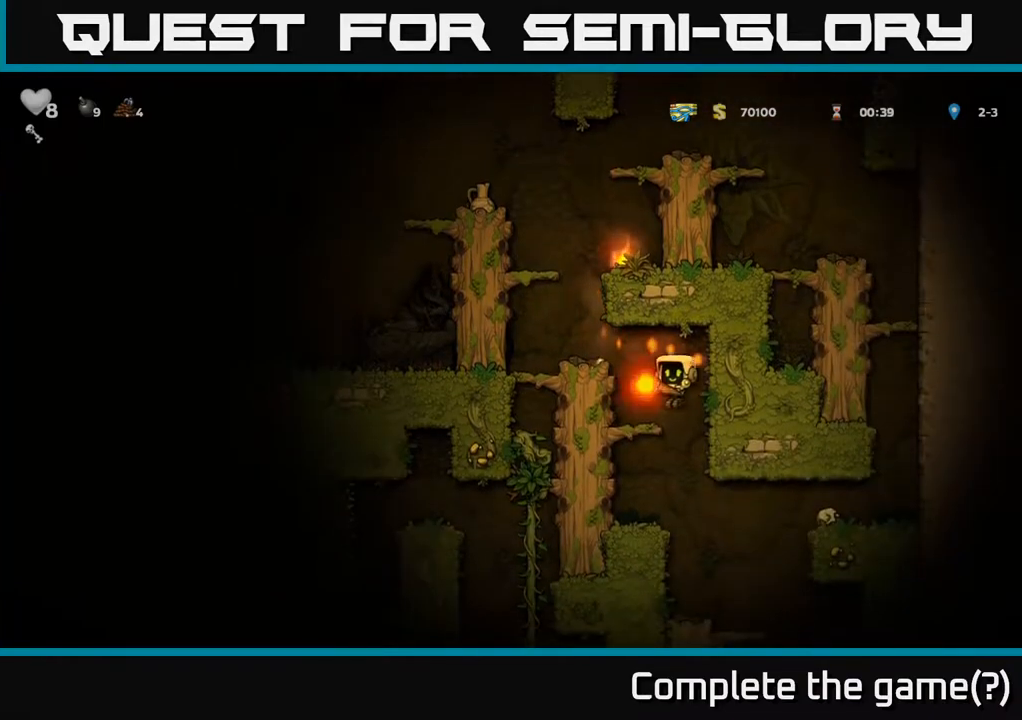
{"buttons": [], "left_stick": "center", "right_stick": "center", "events": [[17, "DPAD_LEFT", "up"], [183, "DPAD_DOWN", "down"], [217, "A", "down"], [317, "A", "up"], [317, "DPAD_DOWN", "up"]]}
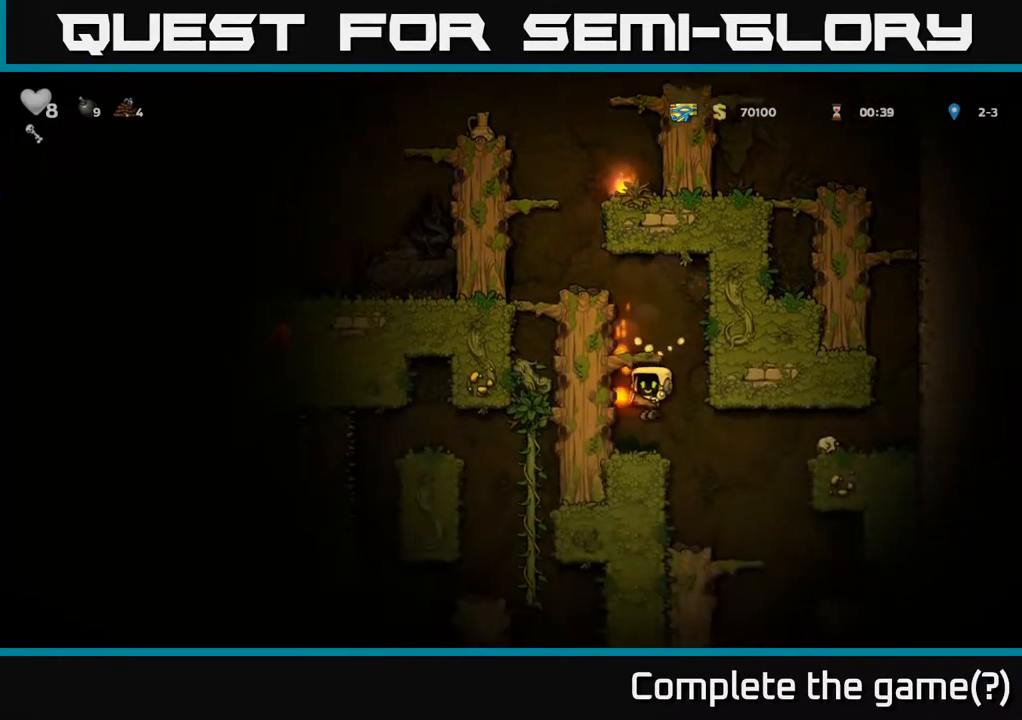
{"buttons": [], "left_stick": "center", "right_stick": "center", "events": [[83, "DPAD_RIGHT", "down"], [250, "DPAD_RIGHT", "up"]]}
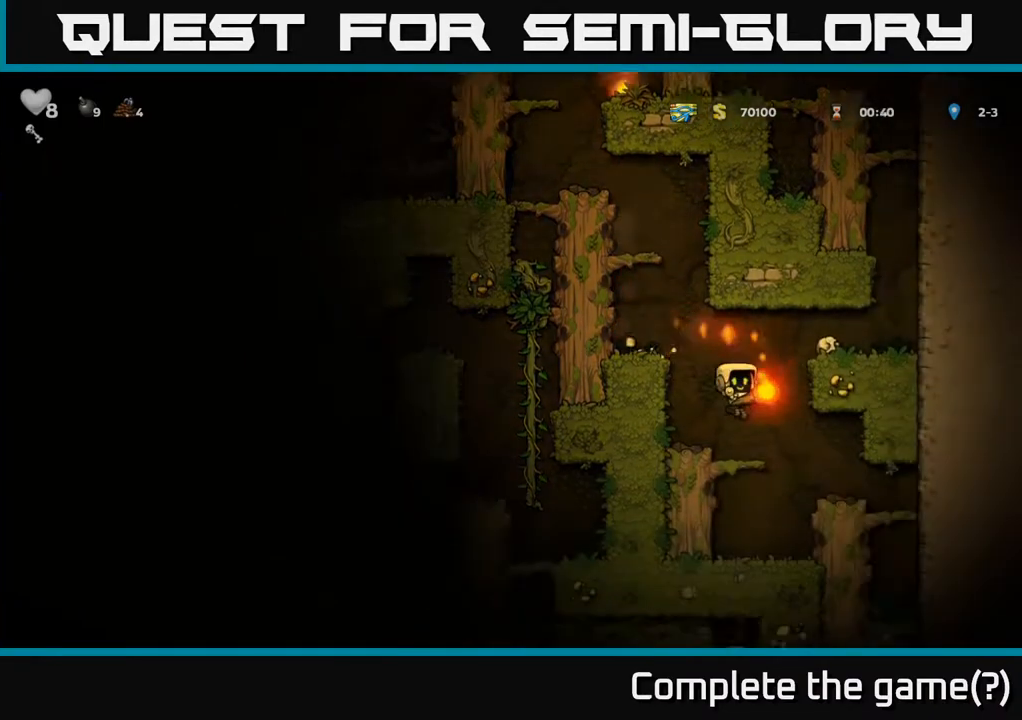
{"buttons": ["DPAD_LEFT"], "left_stick": "center", "right_stick": "center", "events": [[333, "A", "down"], [350, "DPAD_LEFT", "down"], [500, "A", "up"]]}
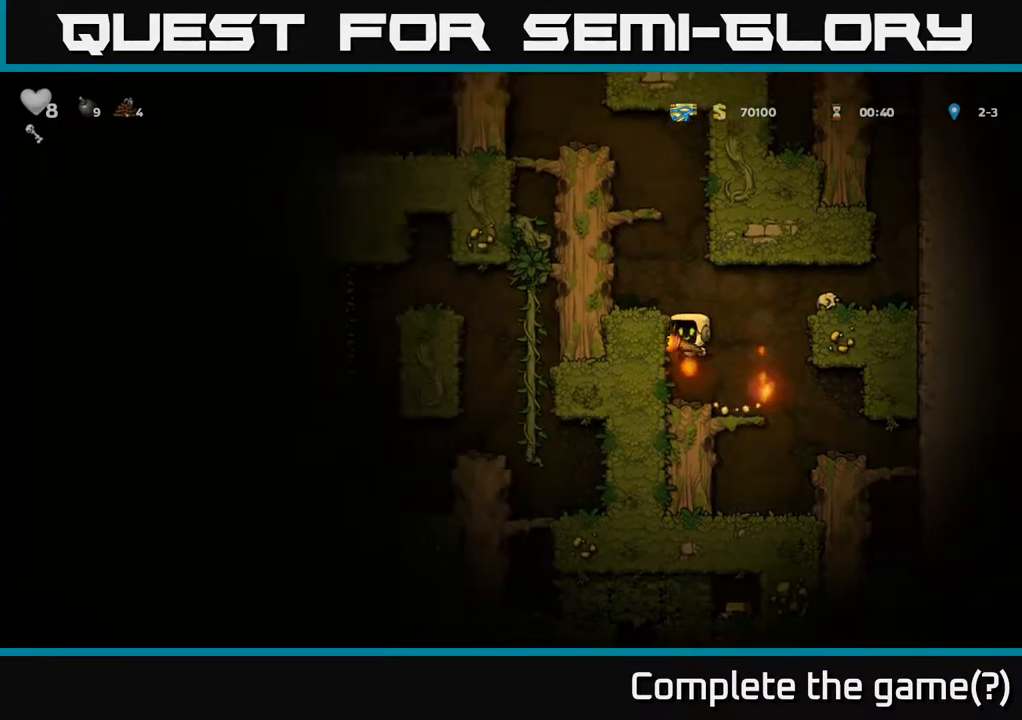
{"buttons": ["A", "DPAD_LEFT"], "left_stick": "center", "right_stick": "center", "events": [[150, "A", "down"], [333, "A", "up"], [450, "A", "down"]]}
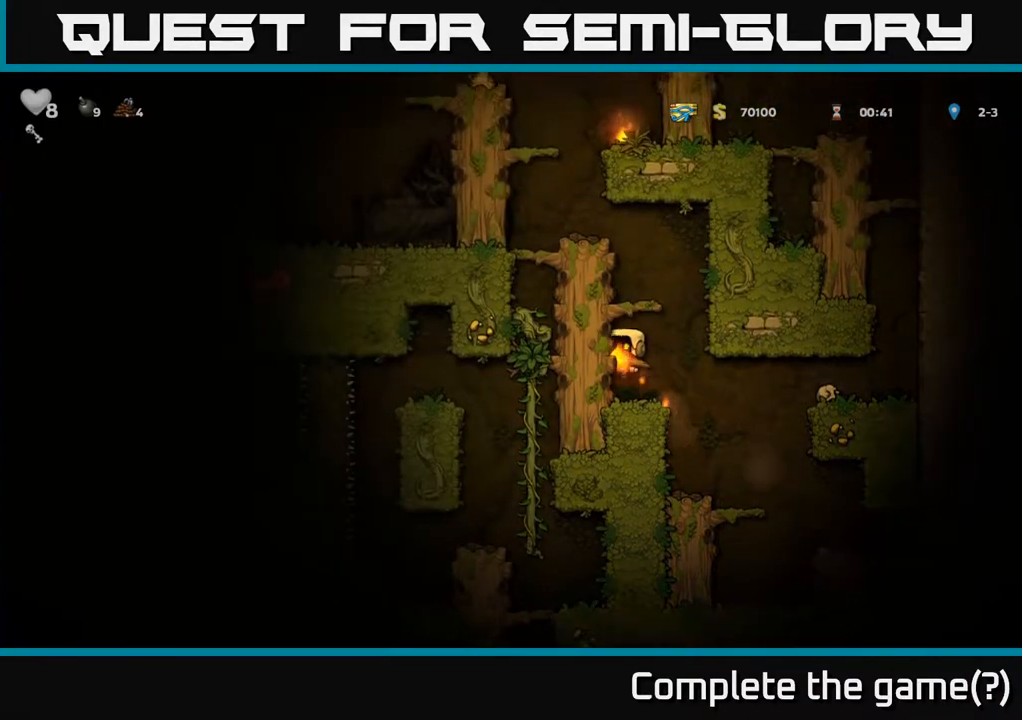
{"buttons": ["DPAD_LEFT"], "left_stick": "center", "right_stick": "center", "events": [[100, "A", "up"], [250, "A", "down"], [400, "A", "up"]]}
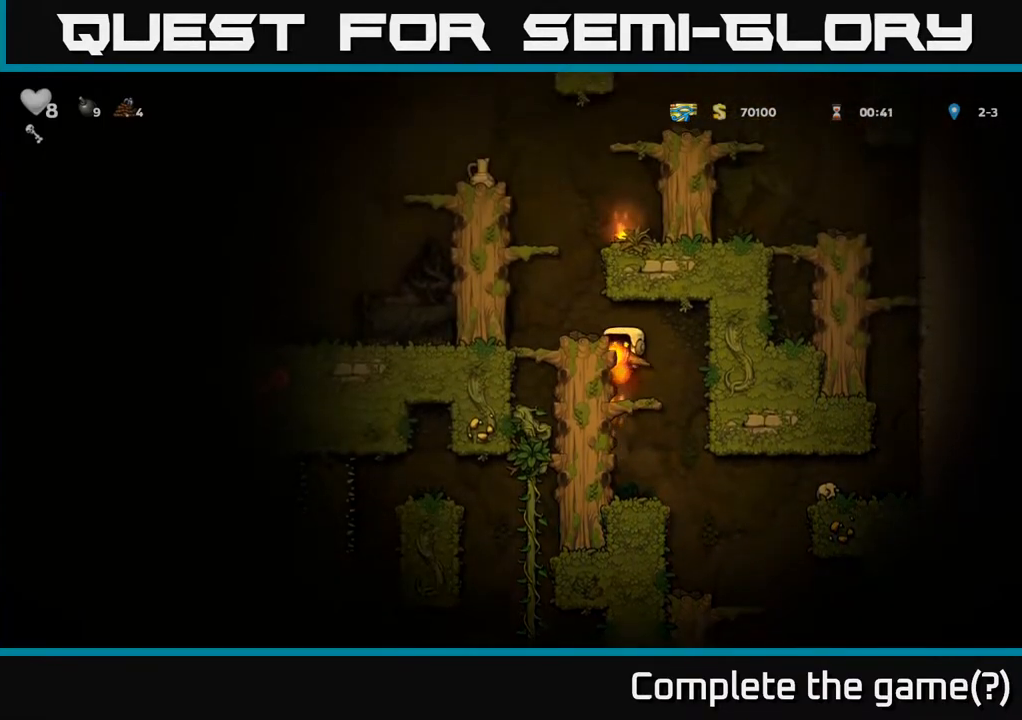
{"buttons": ["DPAD_DOWN"], "left_stick": "center", "right_stick": "center", "events": [[83, "A", "down"], [250, "A", "up"], [350, "DPAD_LEFT", "up"], [417, "DPAD_DOWN", "down"]]}
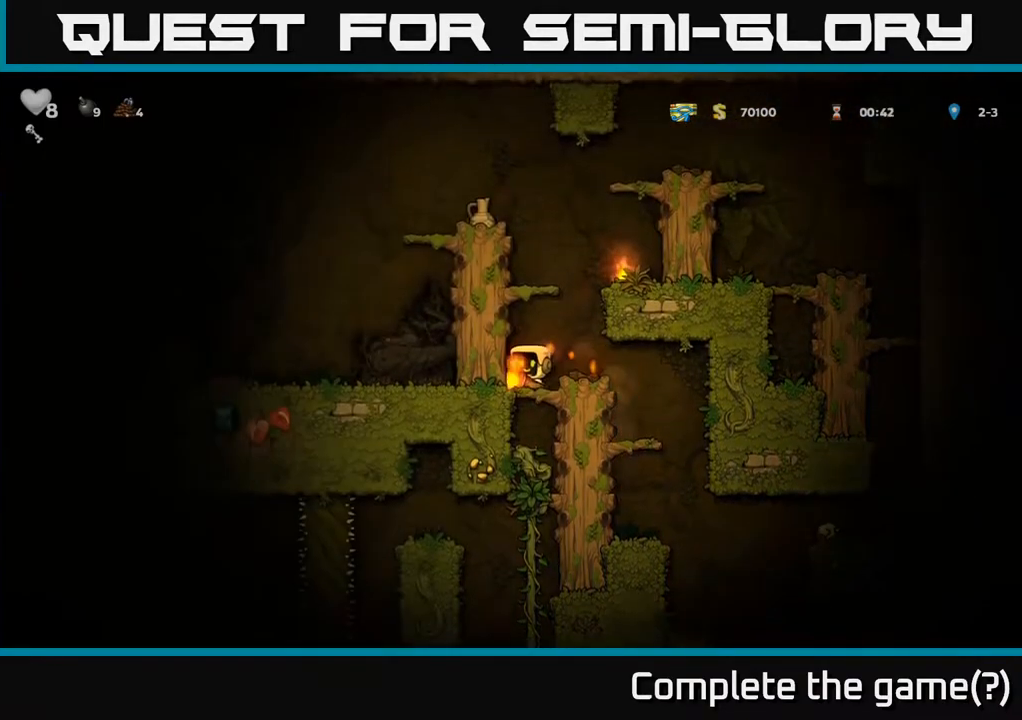
{"buttons": ["DPAD_DOWN"], "left_stick": "center", "right_stick": "center", "events": [[17, "A", "down"], [117, "A", "up"], [183, "DPAD_DOWN", "up"], [350, "DPAD_DOWN", "down"]]}
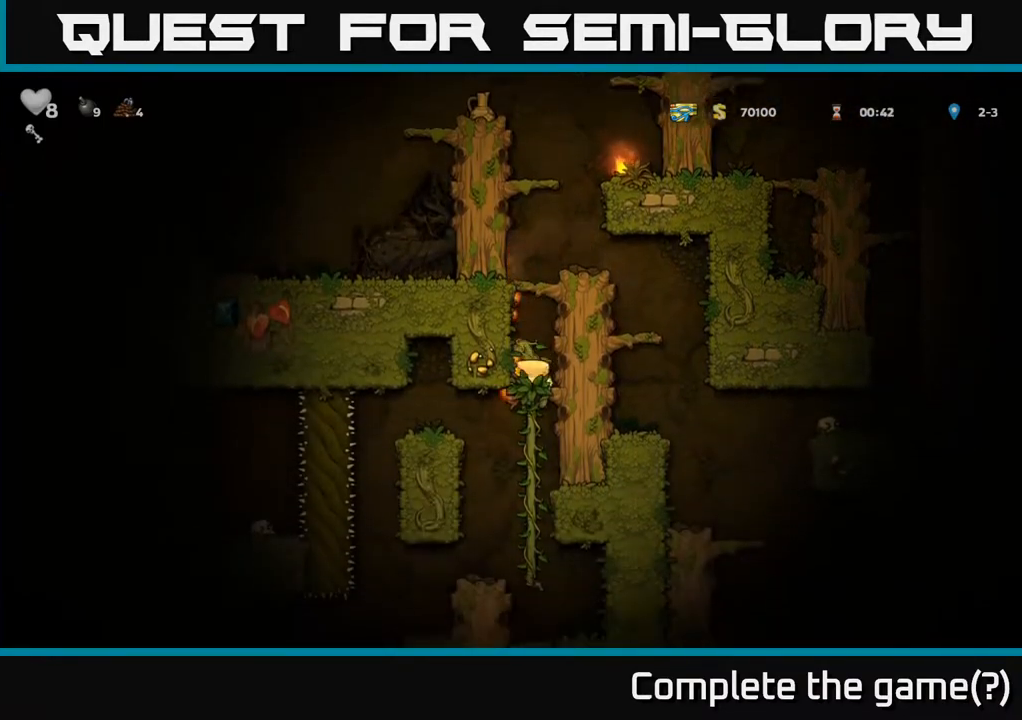
{"buttons": [], "left_stick": "center", "right_stick": "center", "events": [[200, "A", "down"], [300, "A", "up"], [400, "DPAD_DOWN", "up"]]}
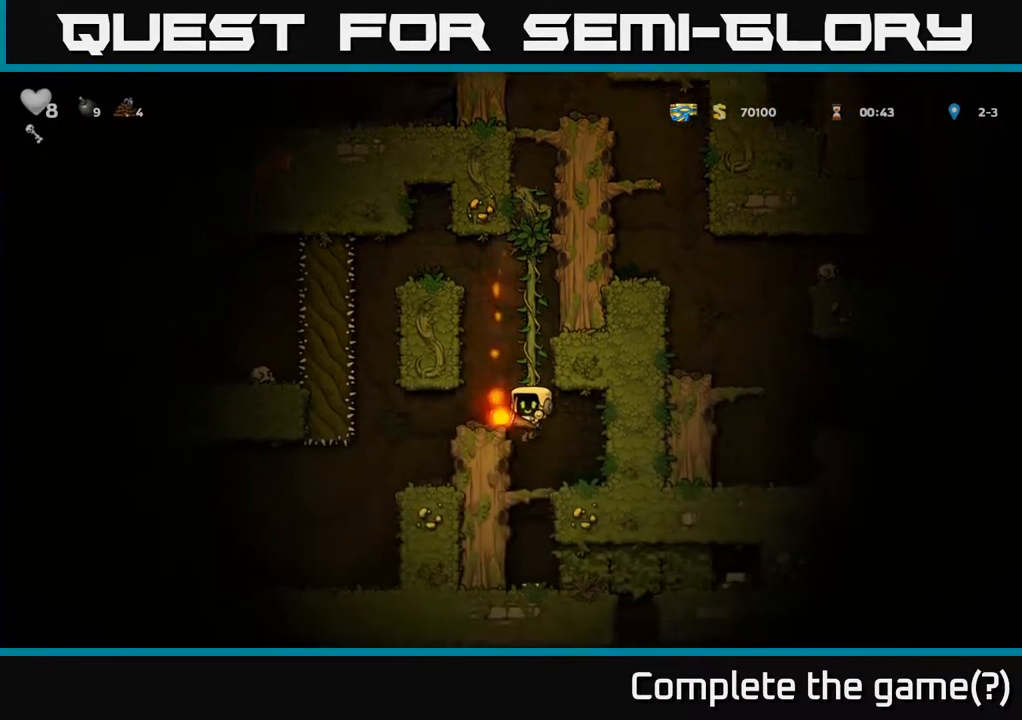
{"buttons": [], "left_stick": "center", "right_stick": "center", "events": [[133, "DPAD_DOWN", "down"], [183, "A", "down"], [283, "A", "up"], [317, "DPAD_DOWN", "up"]]}